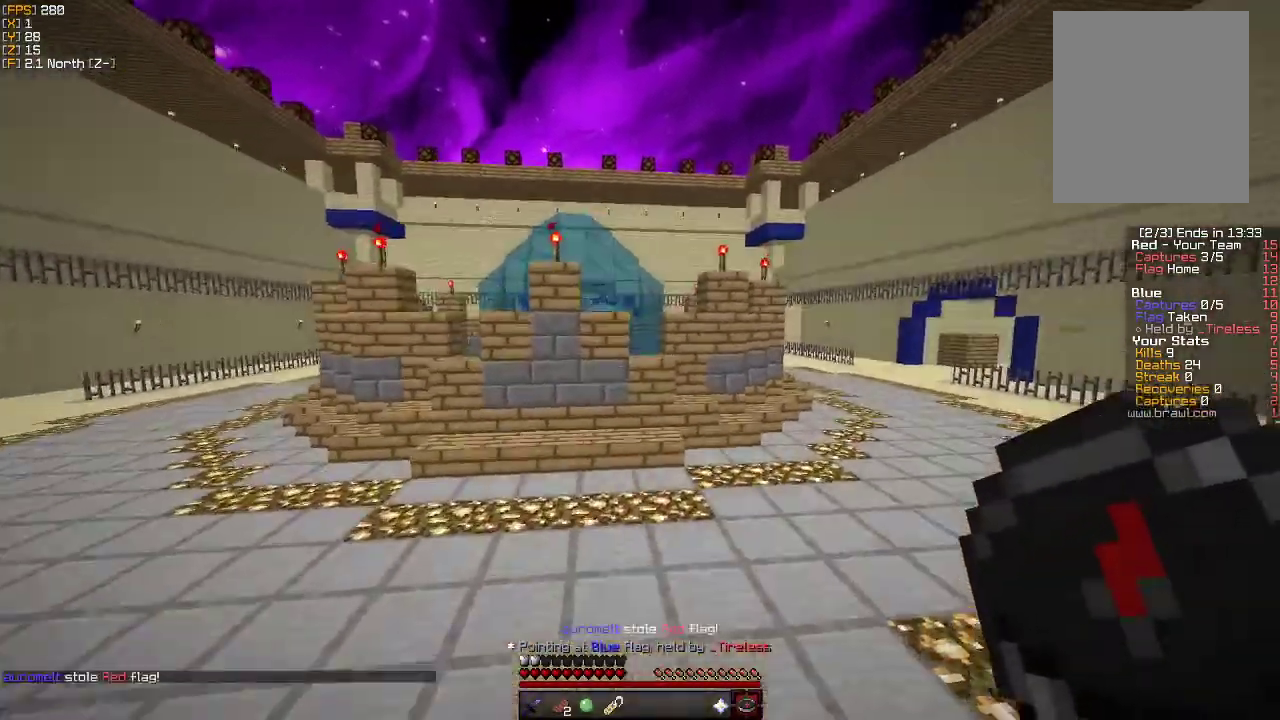
Gameplay with keyboard and mouse; each line is a JSON object with the keys and mouse buttons held at the frame after it. "events" lists presses ("down") and releases ("up") of "a", "d", "s", "w", "mouse_left" and "mouse_right" between this image and that frame as [ms after this image, input, new state], when the widget could be followed in between. "mouse_left", "mouse_right" = the "left", "right" buttons of the "mouse" list. No other keys are recorded. Fast repeated clicks can show as one long hold. Mouse movement is not recorded.
{"keys": ["d", "w"], "mouse": [], "events": []}
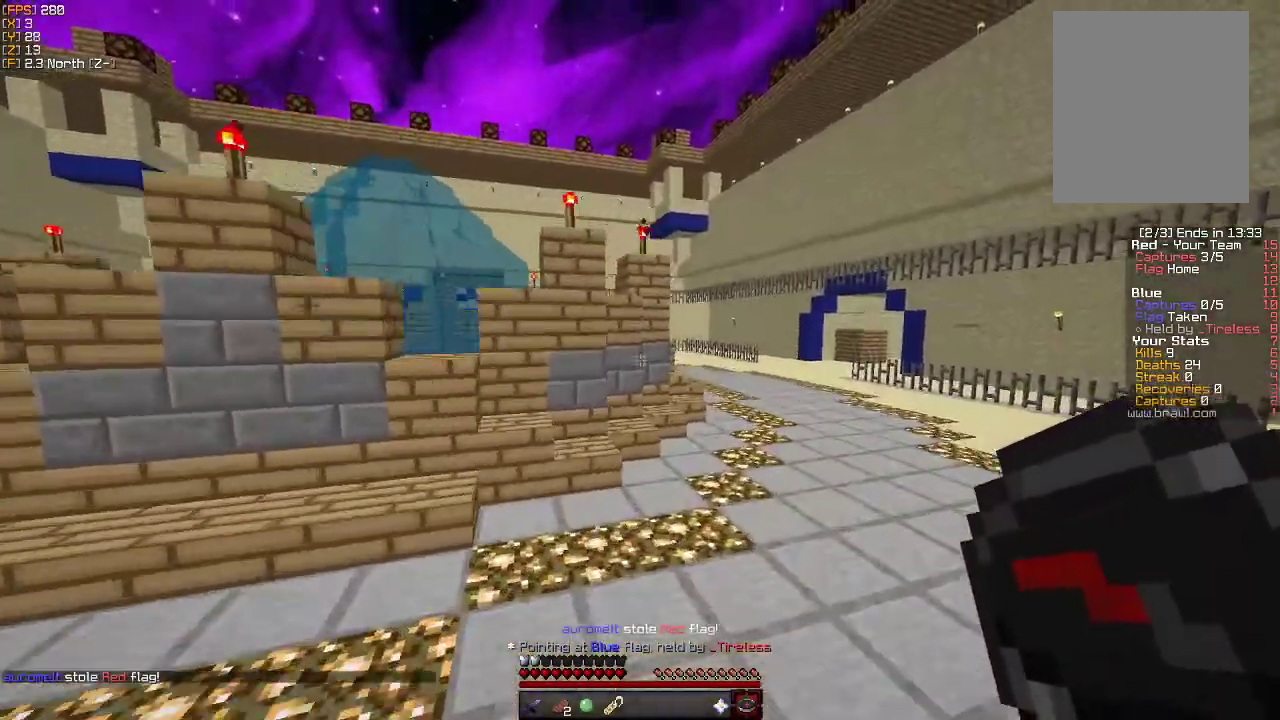
{"keys": ["d", "w"], "mouse": [], "events": []}
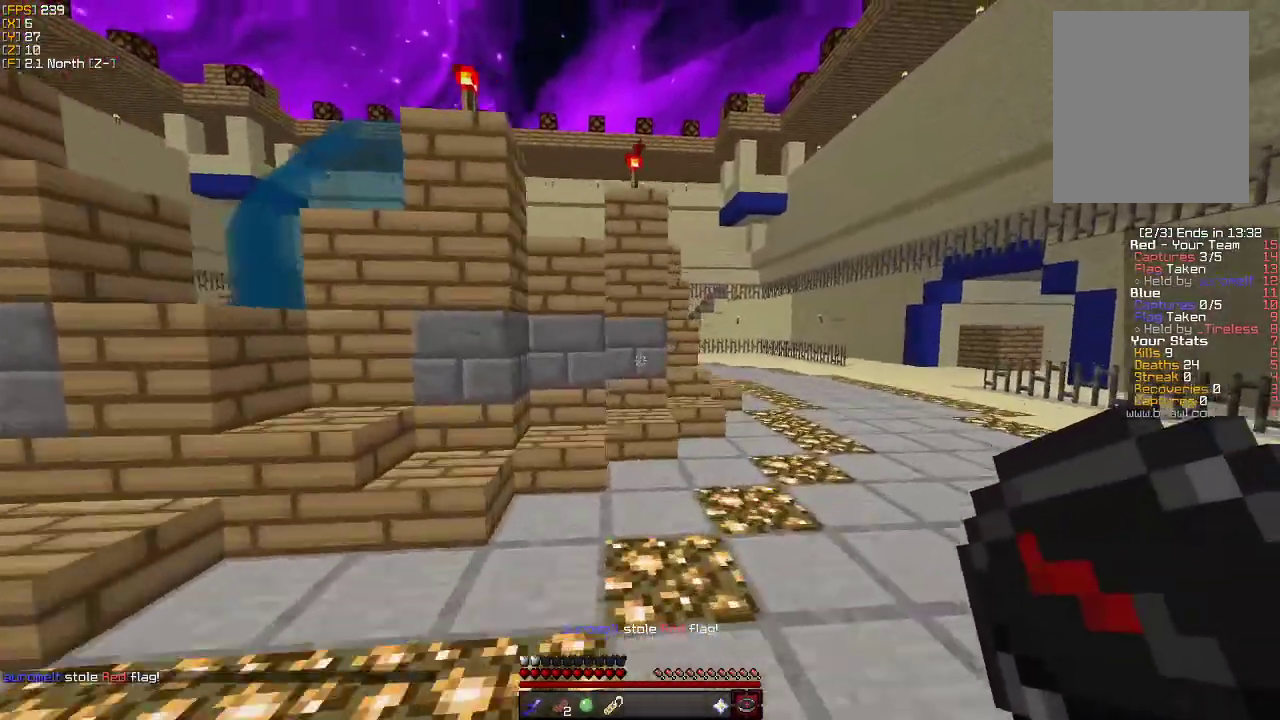
{"keys": ["d", "w"], "mouse": [], "events": []}
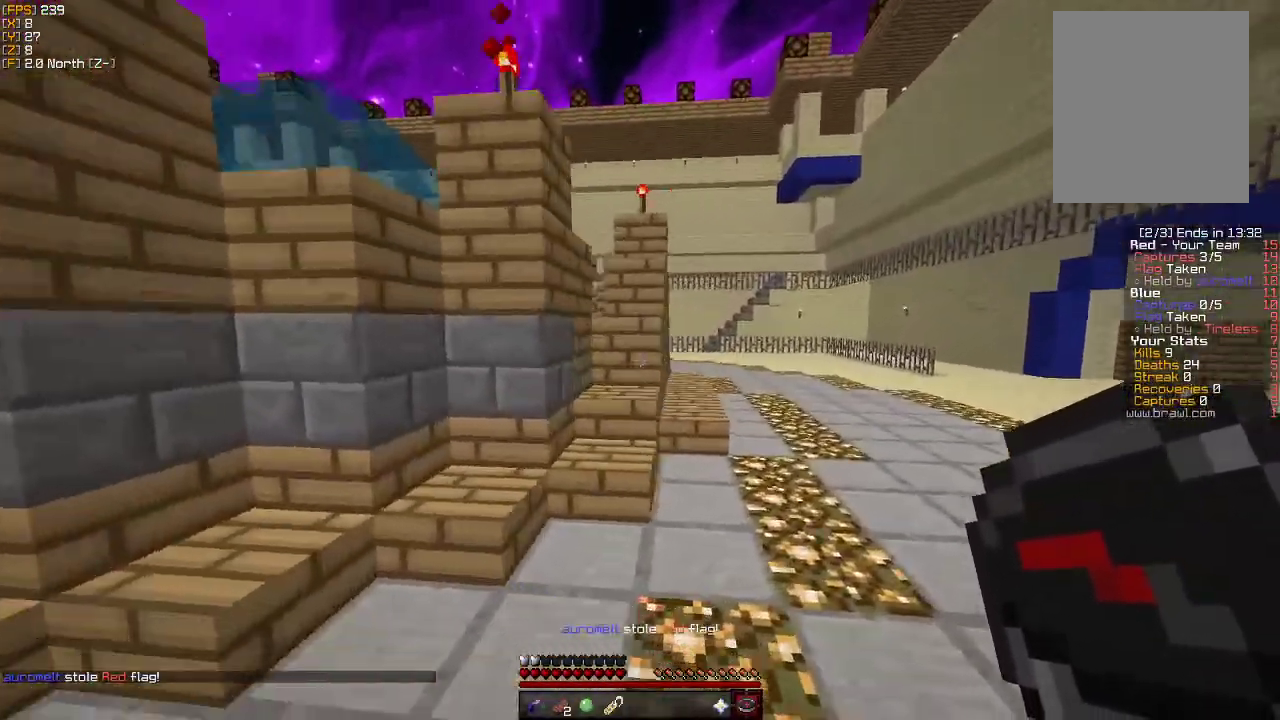
{"keys": ["d", "w"], "mouse": [], "events": []}
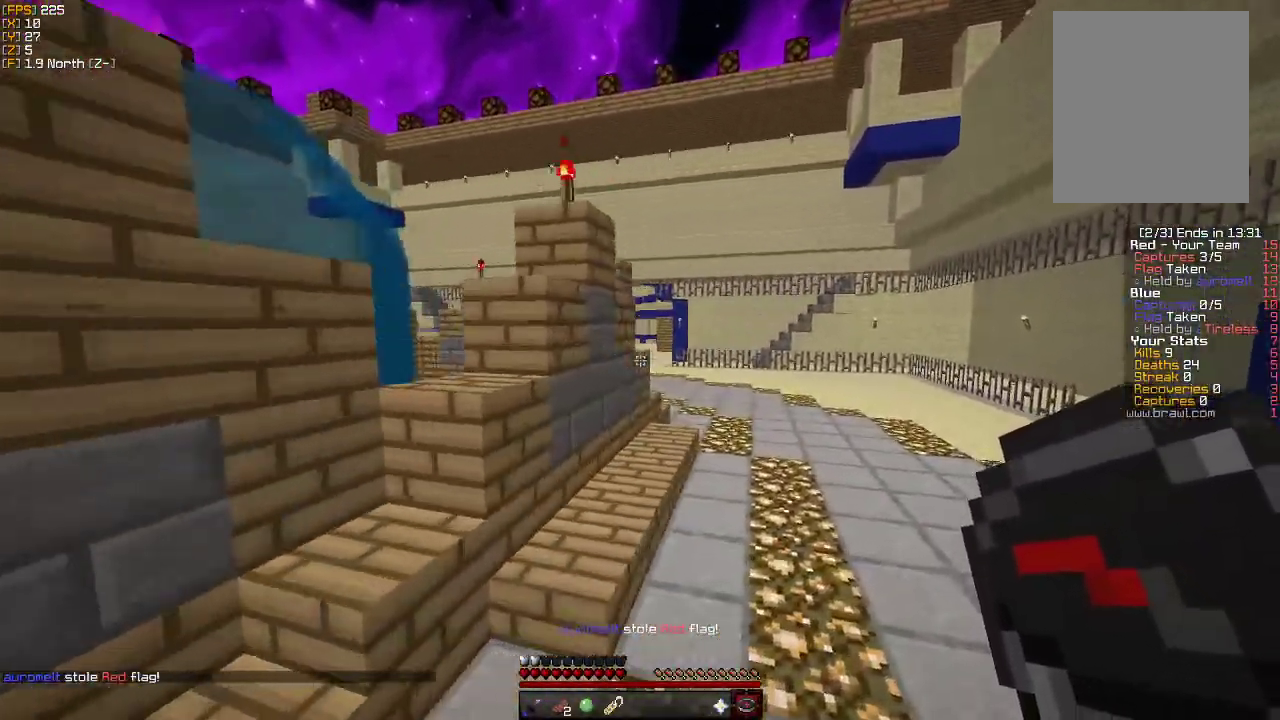
{"keys": ["a", "w"], "mouse": [], "events": [[200, "a", "down"], [200, "d", "up"]]}
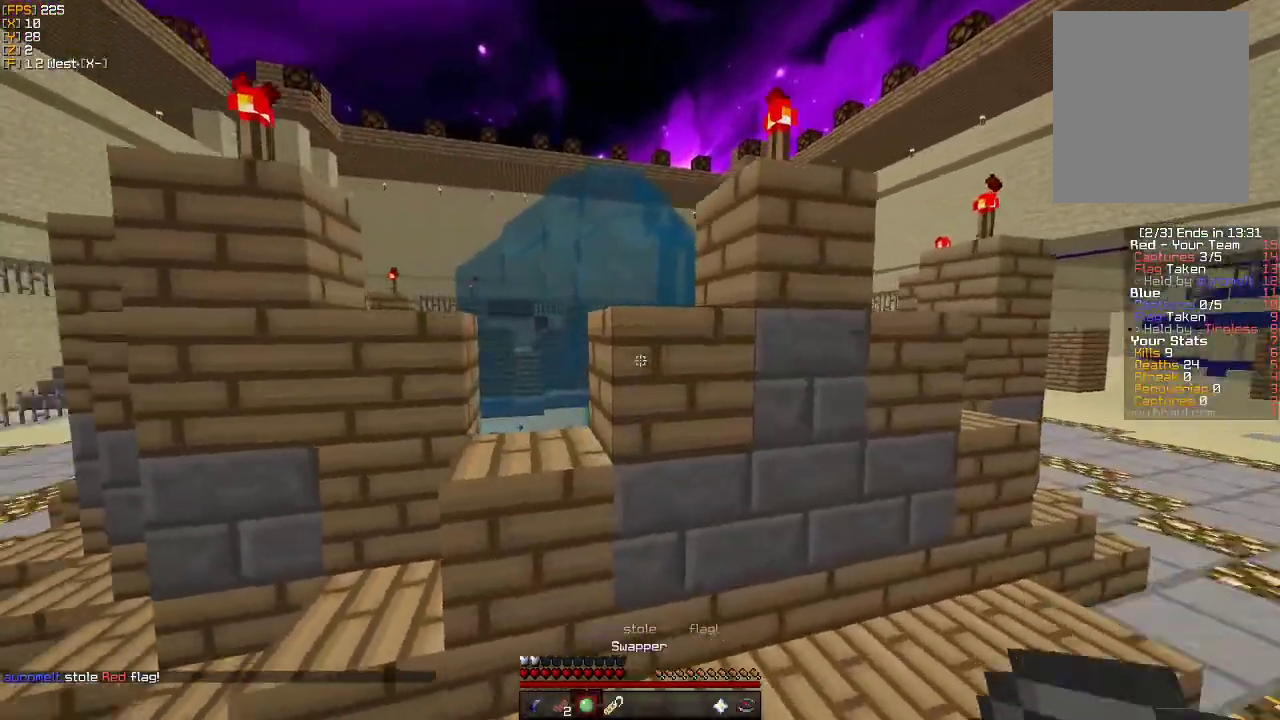
{"keys": ["a", "w"], "mouse": [], "events": [[350, "a", "up"], [416, "a", "down"]]}
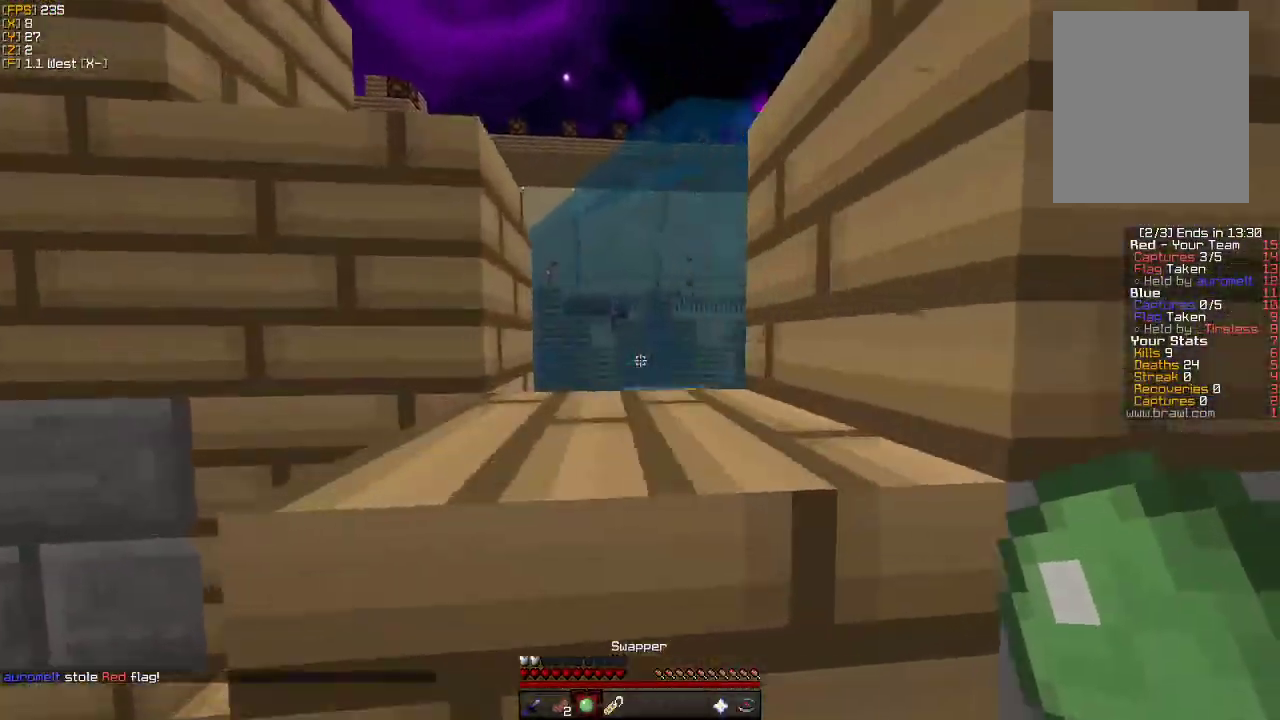
{"keys": ["a", "w"], "mouse": [], "events": [[16, "a", "up"], [100, "d", "down"], [266, "mouse_right", "down"], [283, "a", "down"], [300, "d", "up"], [433, "mouse_right", "up"]]}
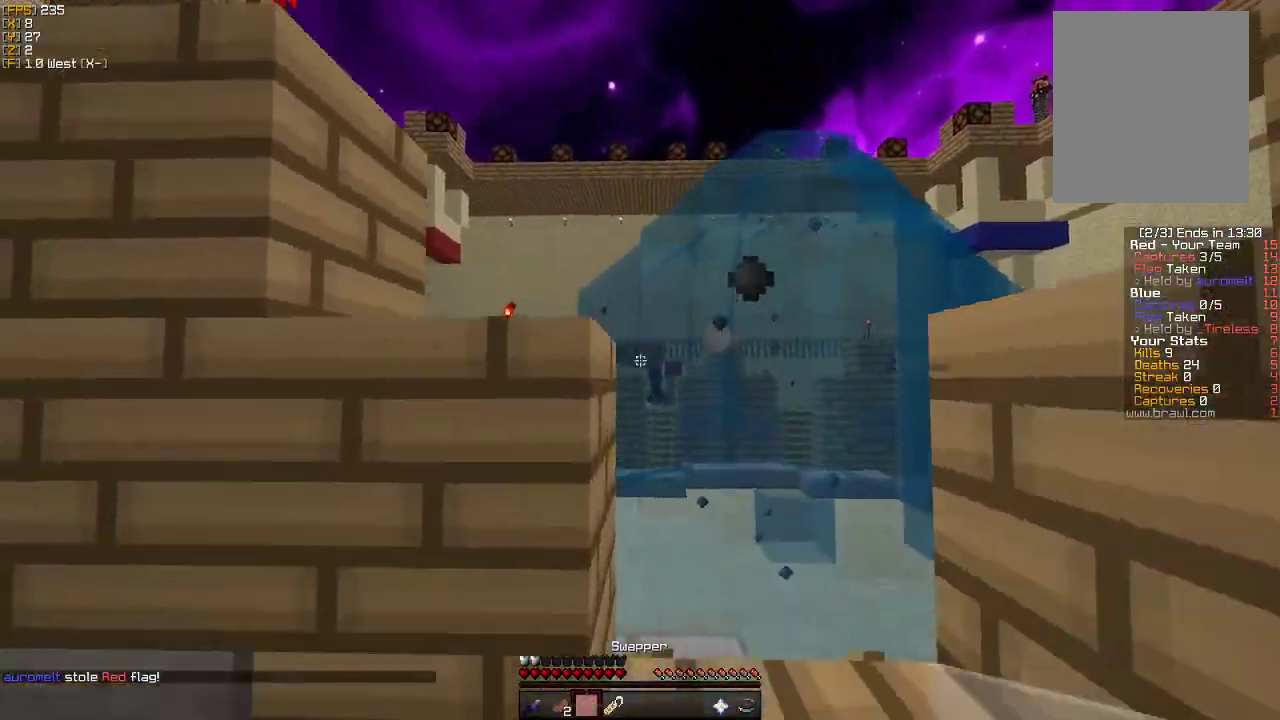
{"keys": [], "mouse": [], "events": [[33, "d", "down"], [50, "a", "up"], [250, "d", "up"], [283, "w", "up"]]}
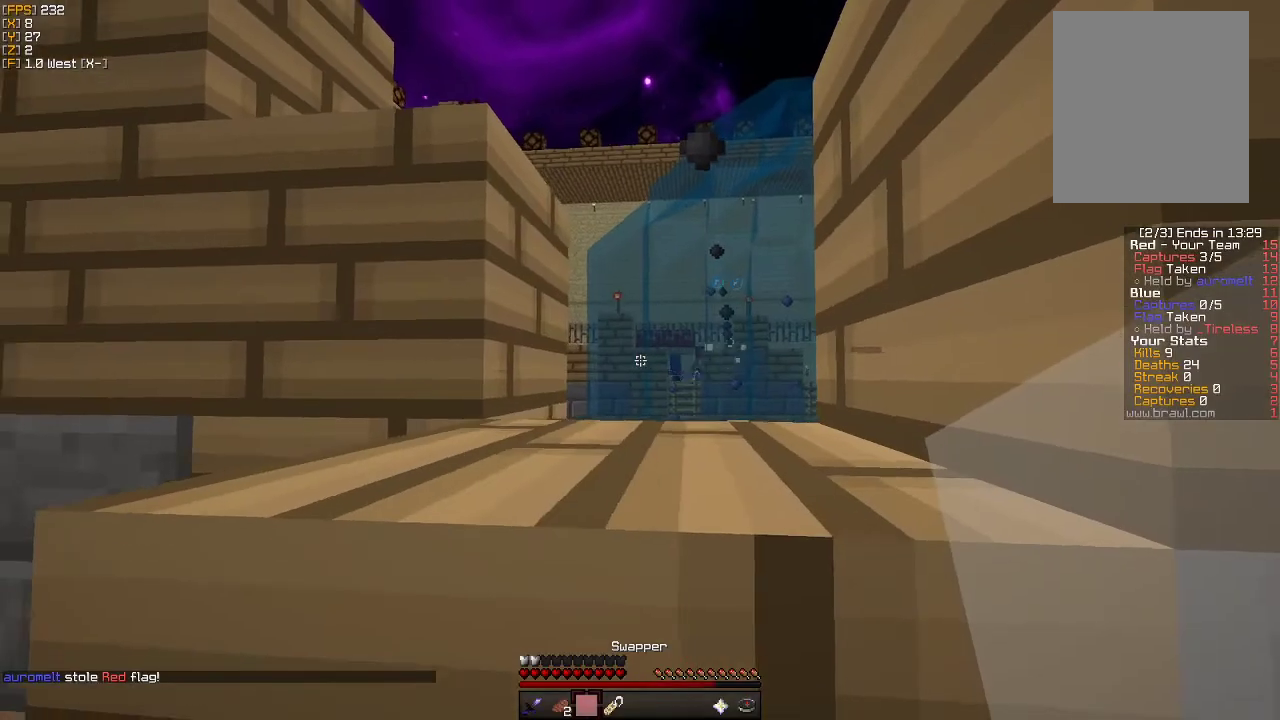
{"keys": [], "mouse": ["right"], "events": [[133, "w", "down"], [400, "mouse_right", "down"], [483, "w", "up"]]}
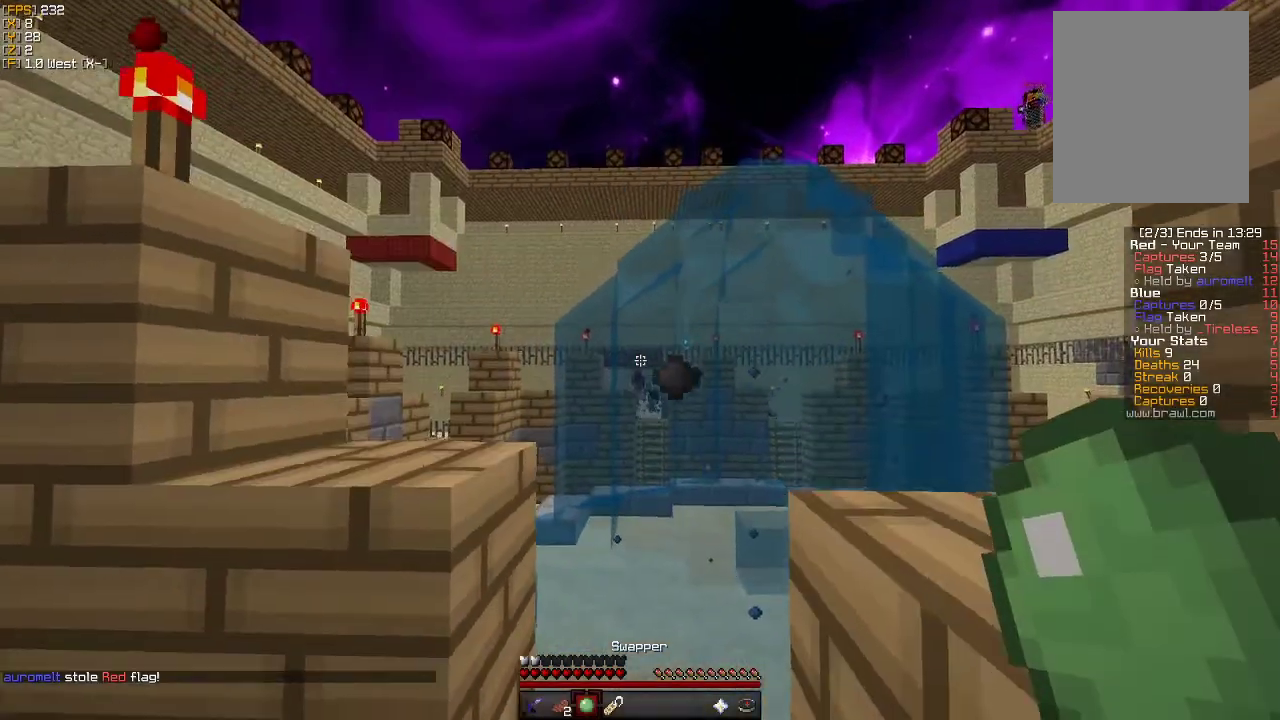
{"keys": ["d"], "mouse": [], "events": [[66, "mouse_right", "up"], [166, "a", "down"], [300, "a", "up"], [466, "d", "down"]]}
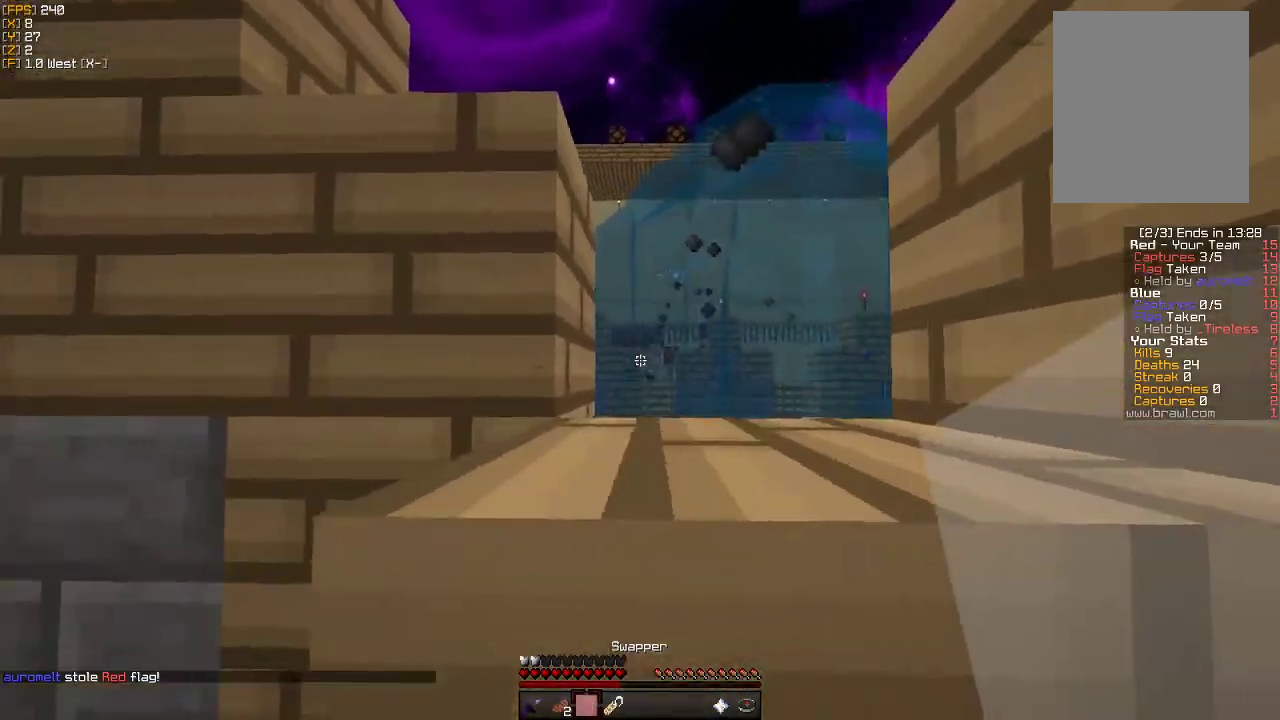
{"keys": ["a", "w"], "mouse": [], "events": [[50, "d", "up"], [500, "a", "down"], [500, "w", "down"]]}
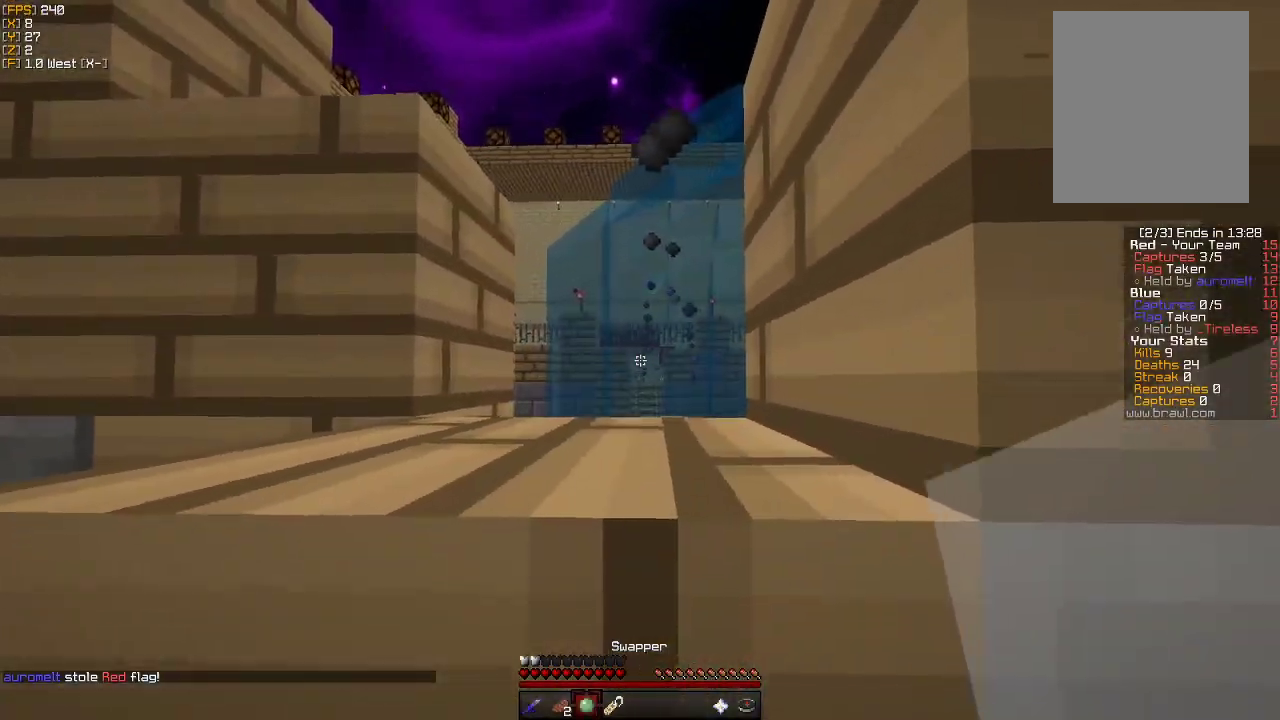
{"keys": [], "mouse": ["right"], "events": [[83, "a", "up"], [333, "w", "up"], [366, "mouse_right", "down"], [450, "d", "down"], [500, "d", "up"]]}
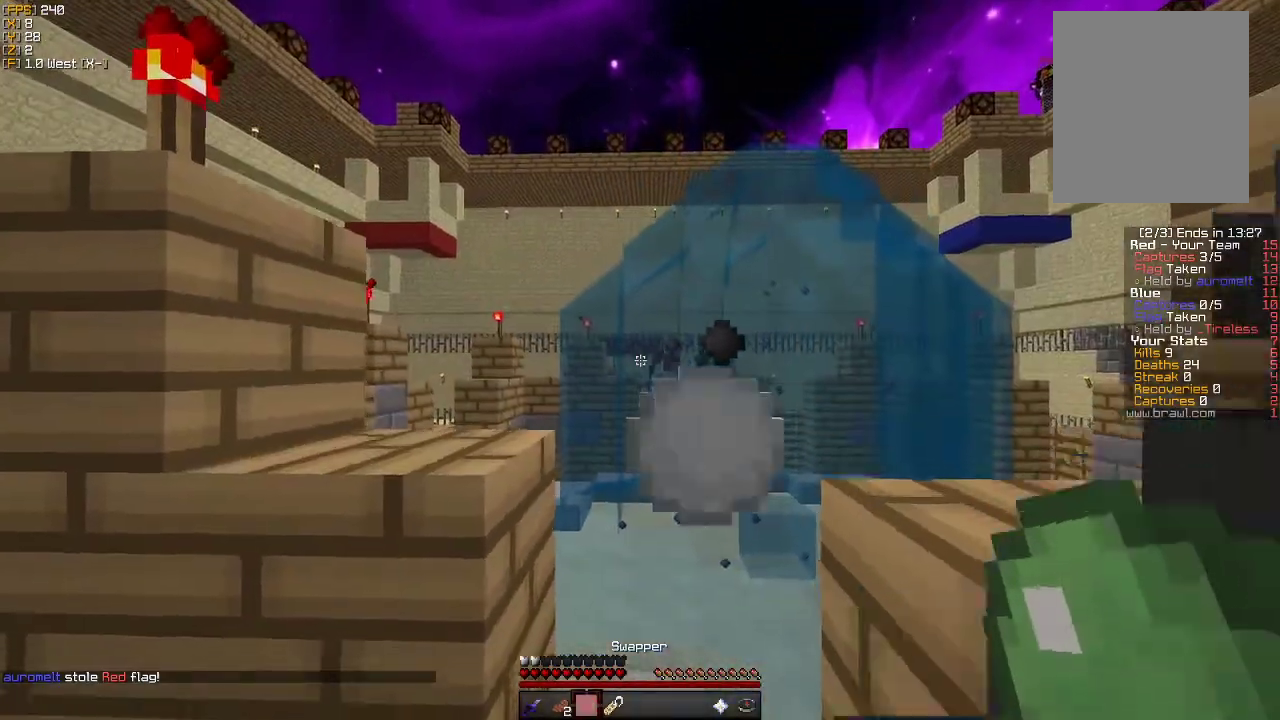
{"keys": ["a", "w"], "mouse": [], "events": [[33, "mouse_right", "up"], [150, "a", "down"], [316, "w", "down"]]}
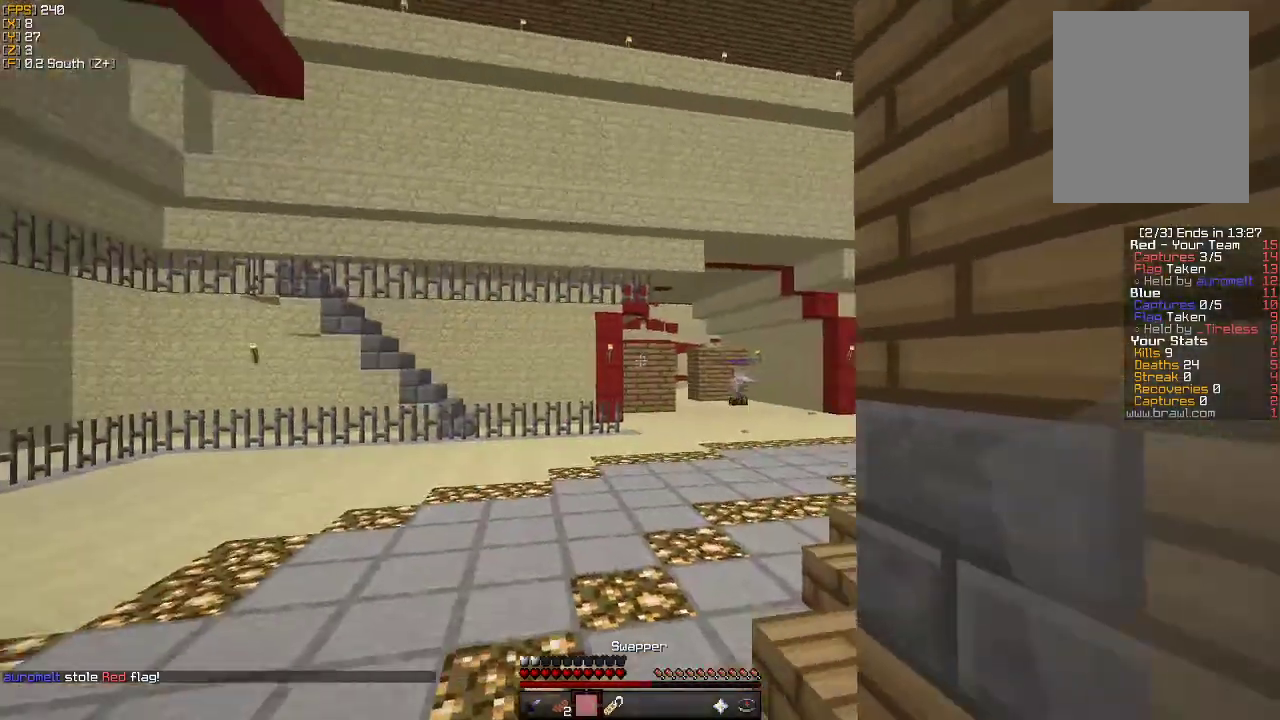
{"keys": ["w"], "mouse": [], "events": [[116, "a", "up"]]}
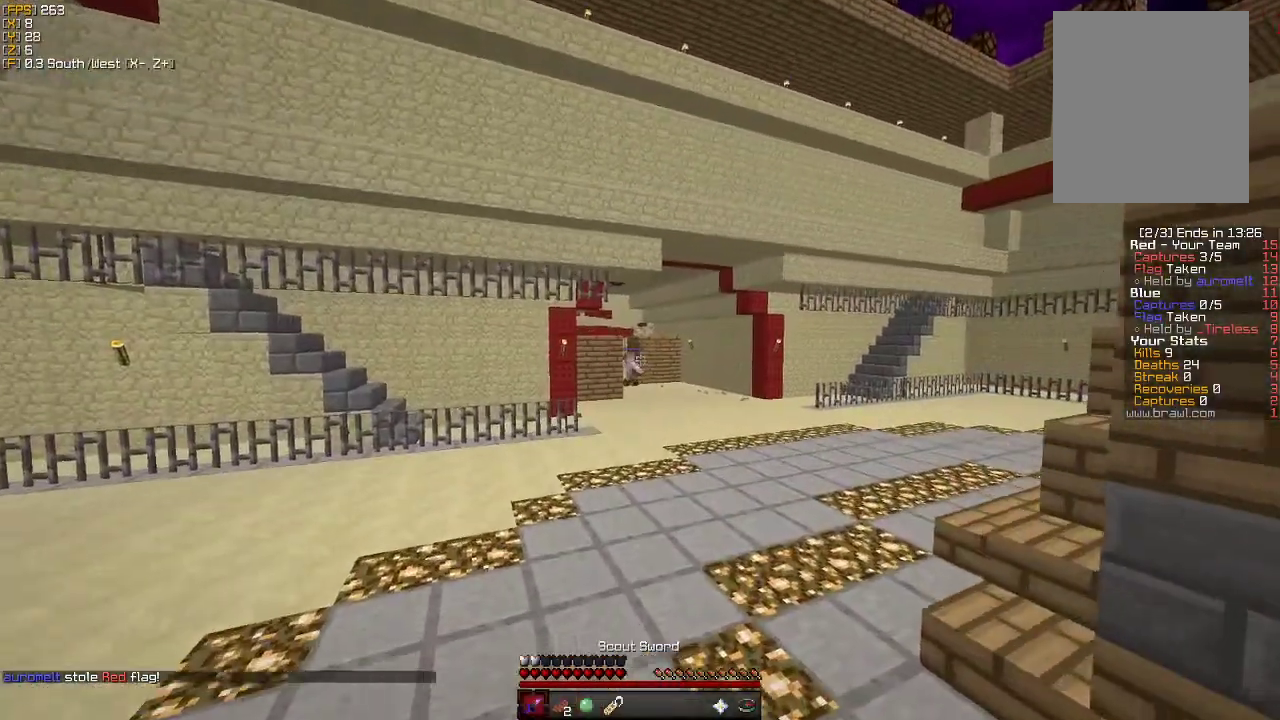
{"keys": ["w"], "mouse": [], "events": []}
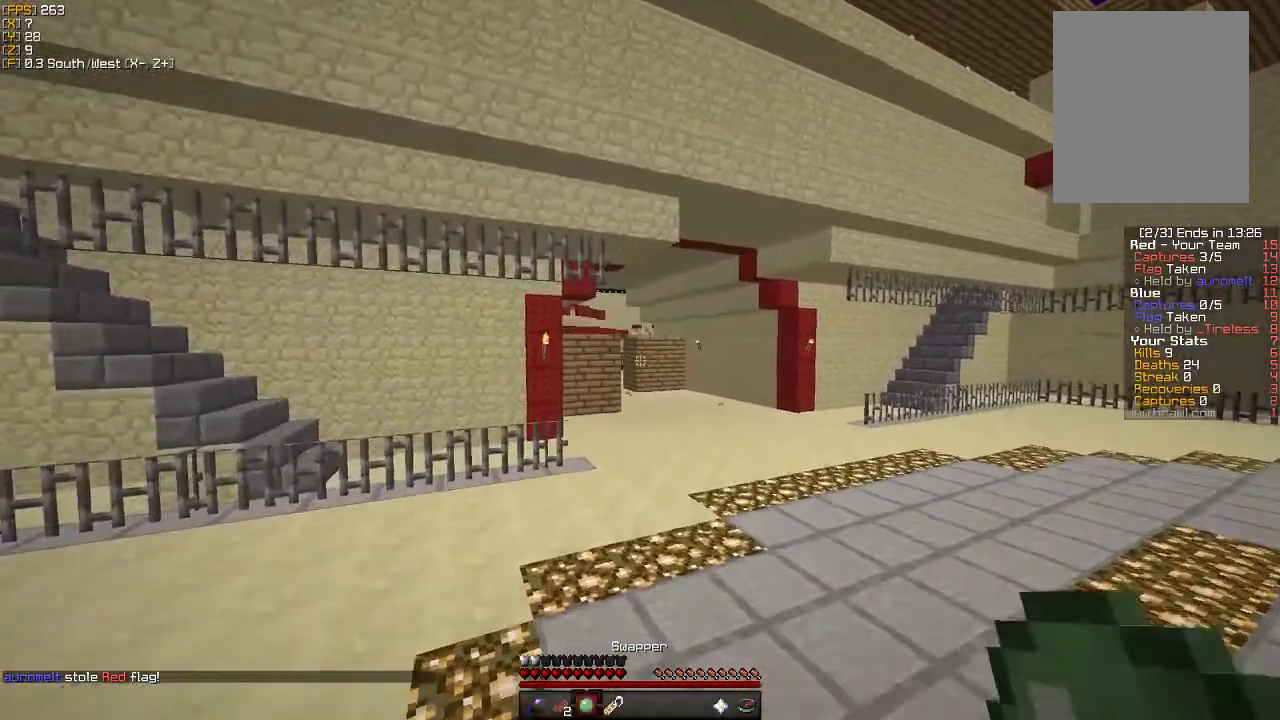
{"keys": [], "mouse": [], "events": [[100, "w", "up"]]}
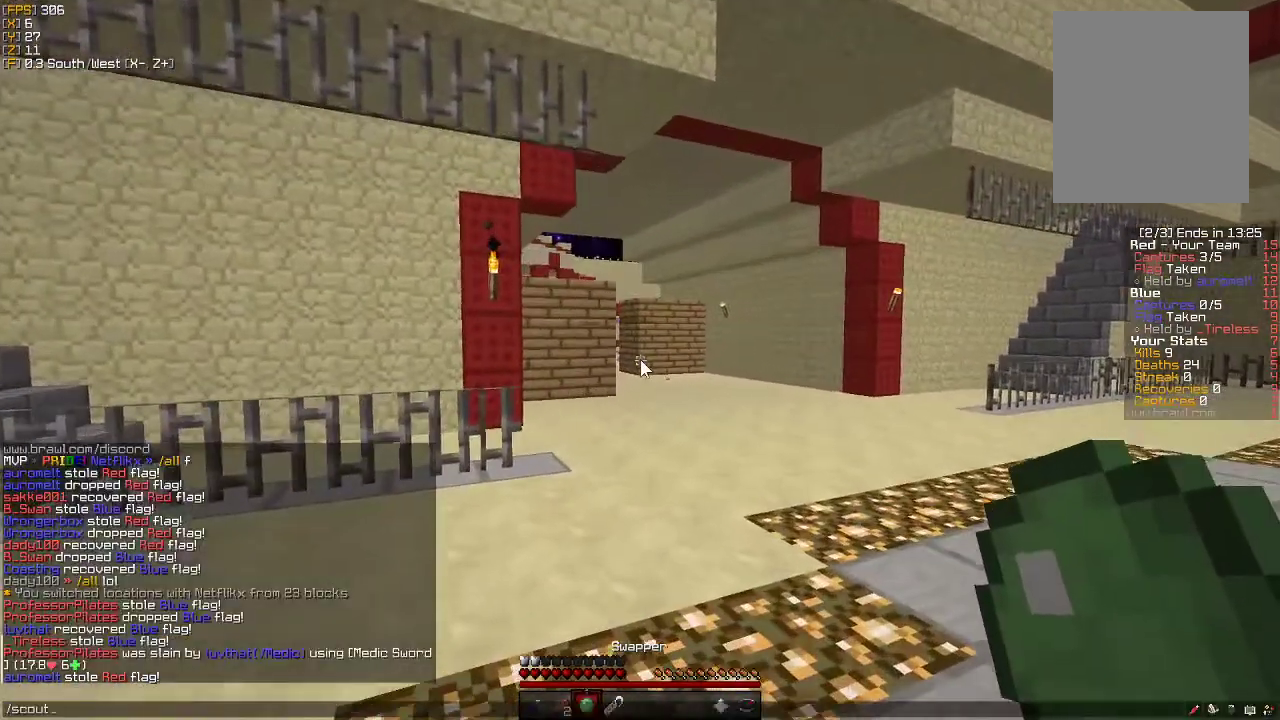
{"keys": ["w"], "mouse": [], "events": [[450, "w", "down"]]}
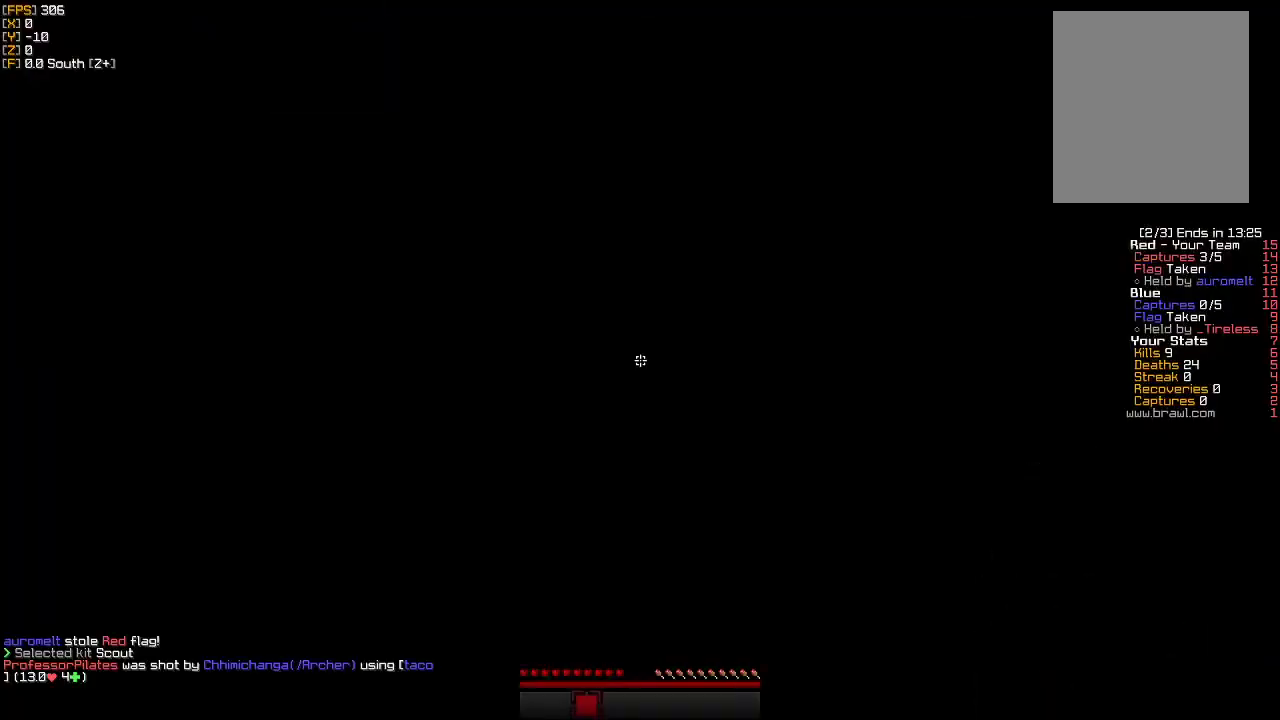
{"keys": ["w"], "mouse": [], "events": []}
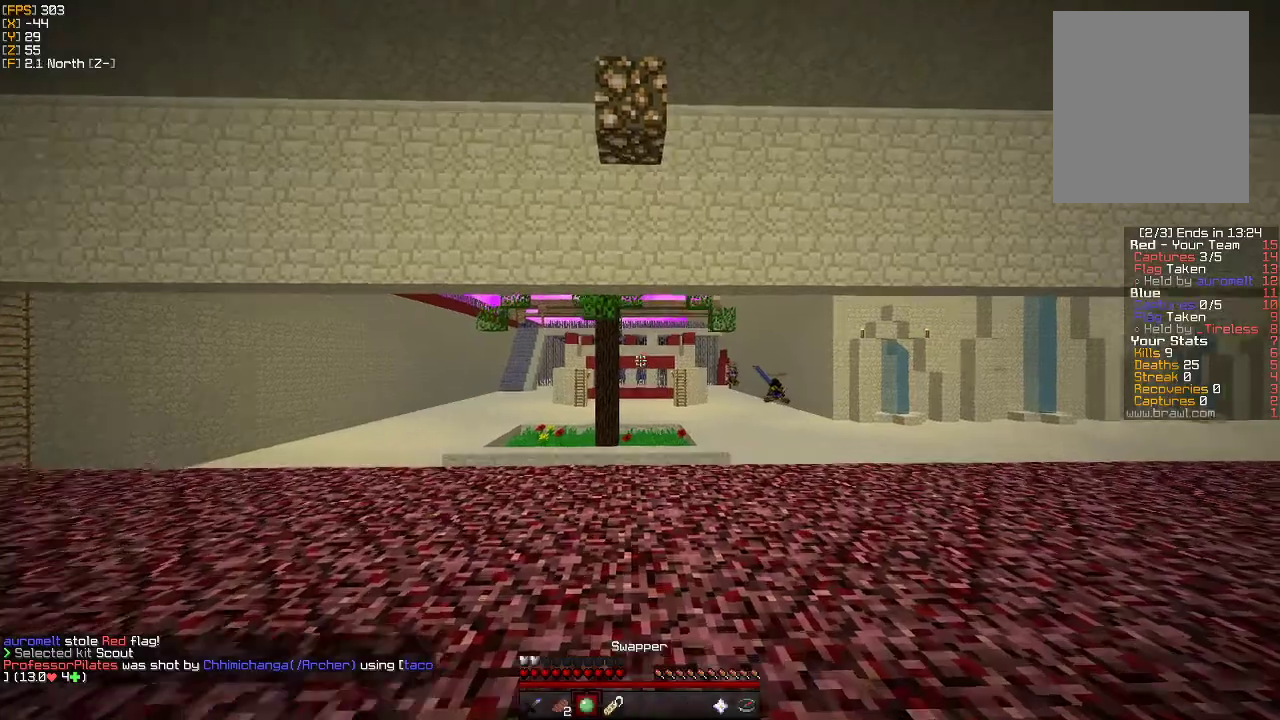
{"keys": ["w"], "mouse": [], "events": []}
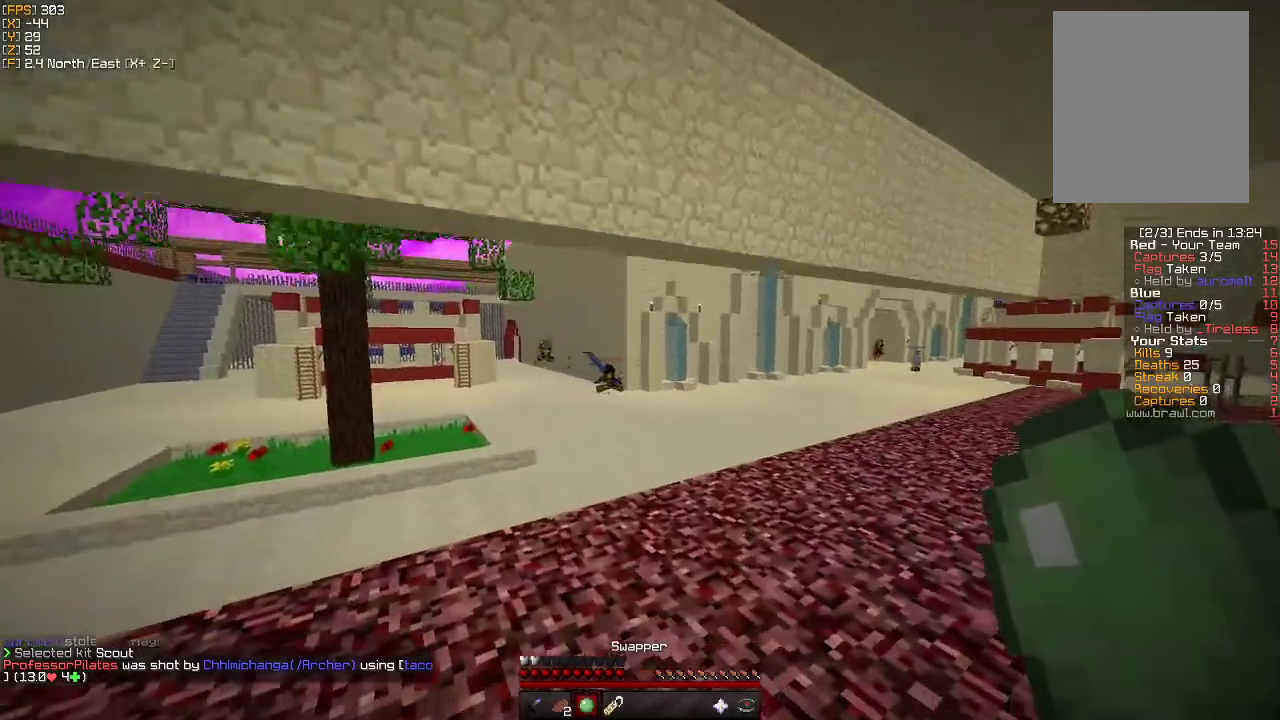
{"keys": ["d", "w"], "mouse": [], "events": [[283, "d", "down"]]}
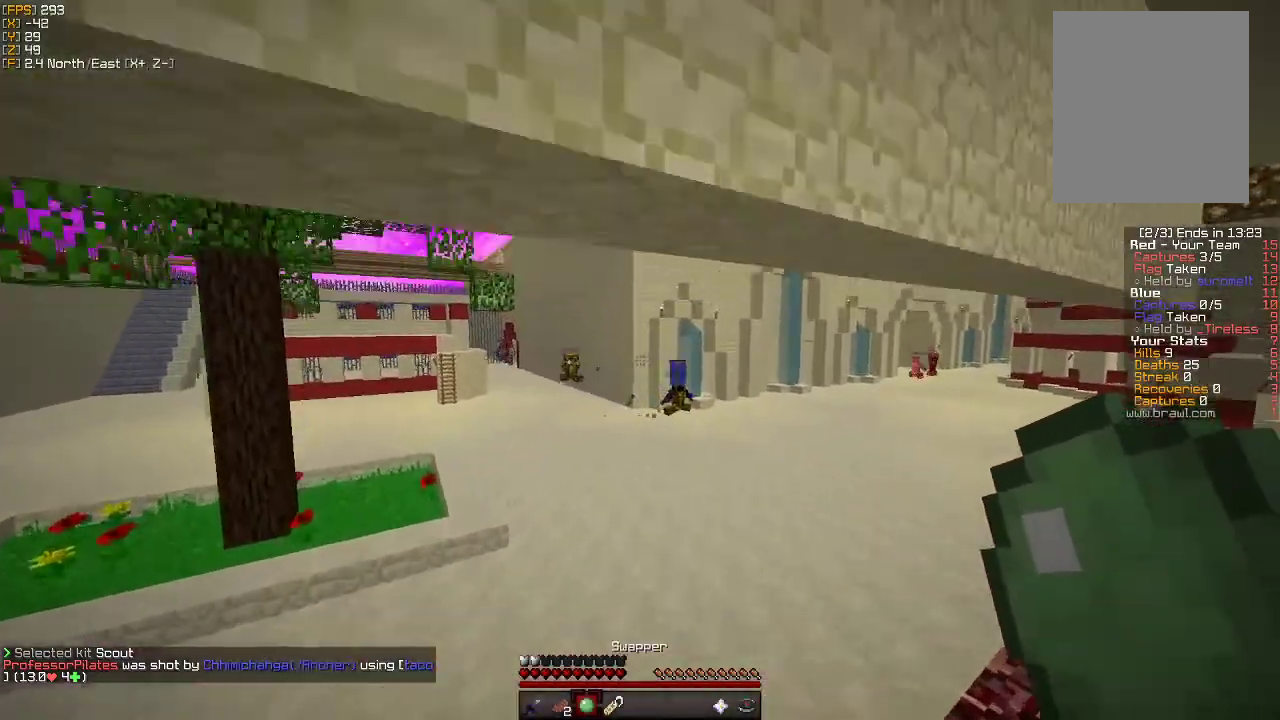
{"keys": ["d", "w"], "mouse": [], "events": []}
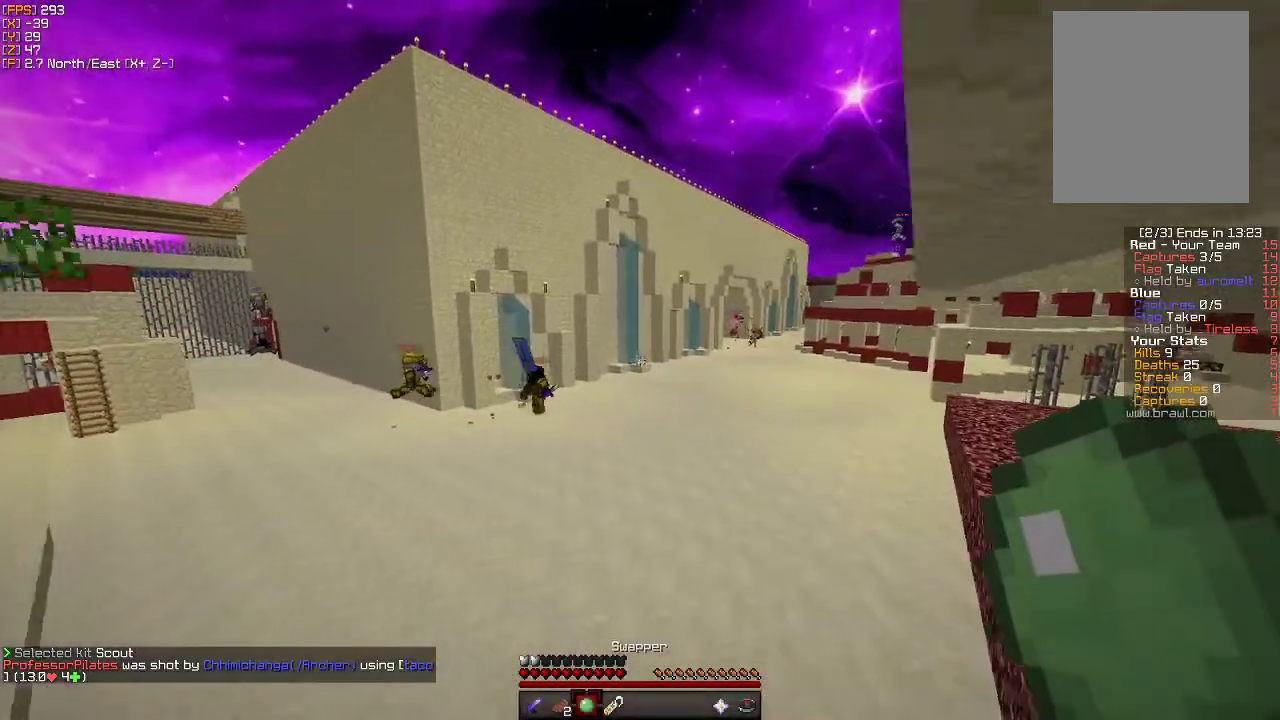
{"keys": ["d", "w"], "mouse": [], "events": []}
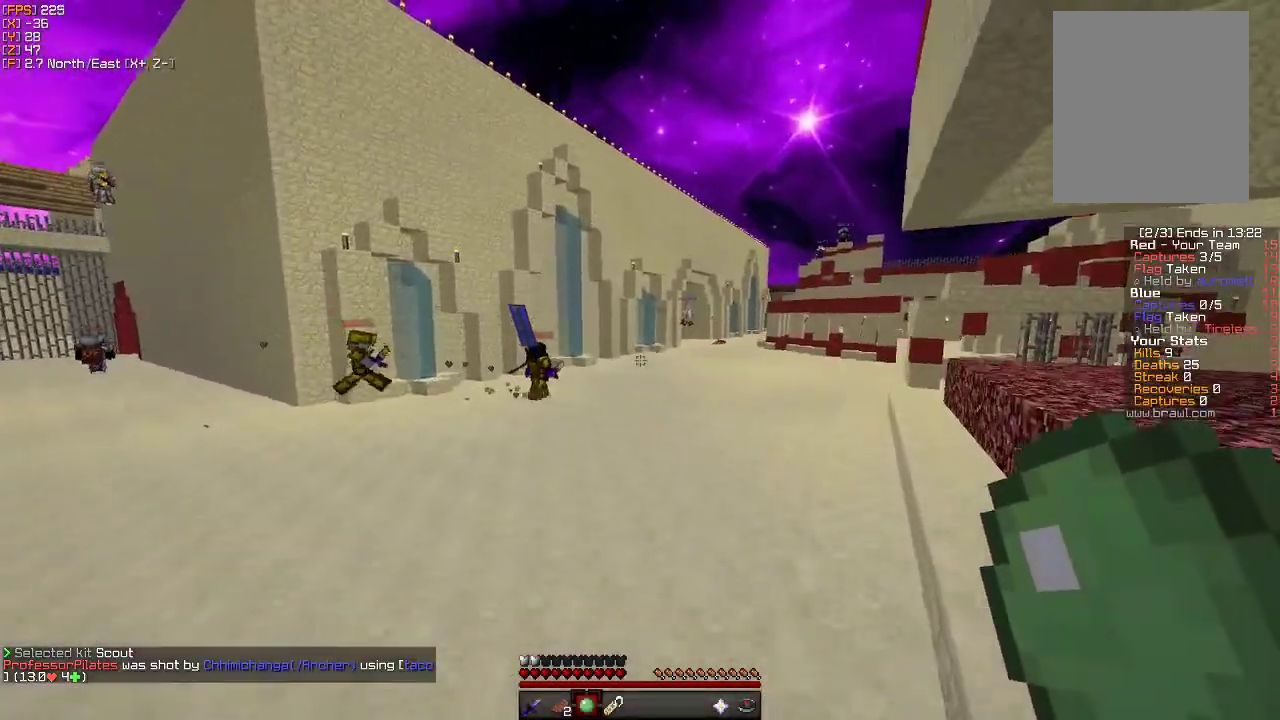
{"keys": ["d", "w"], "mouse": [], "events": []}
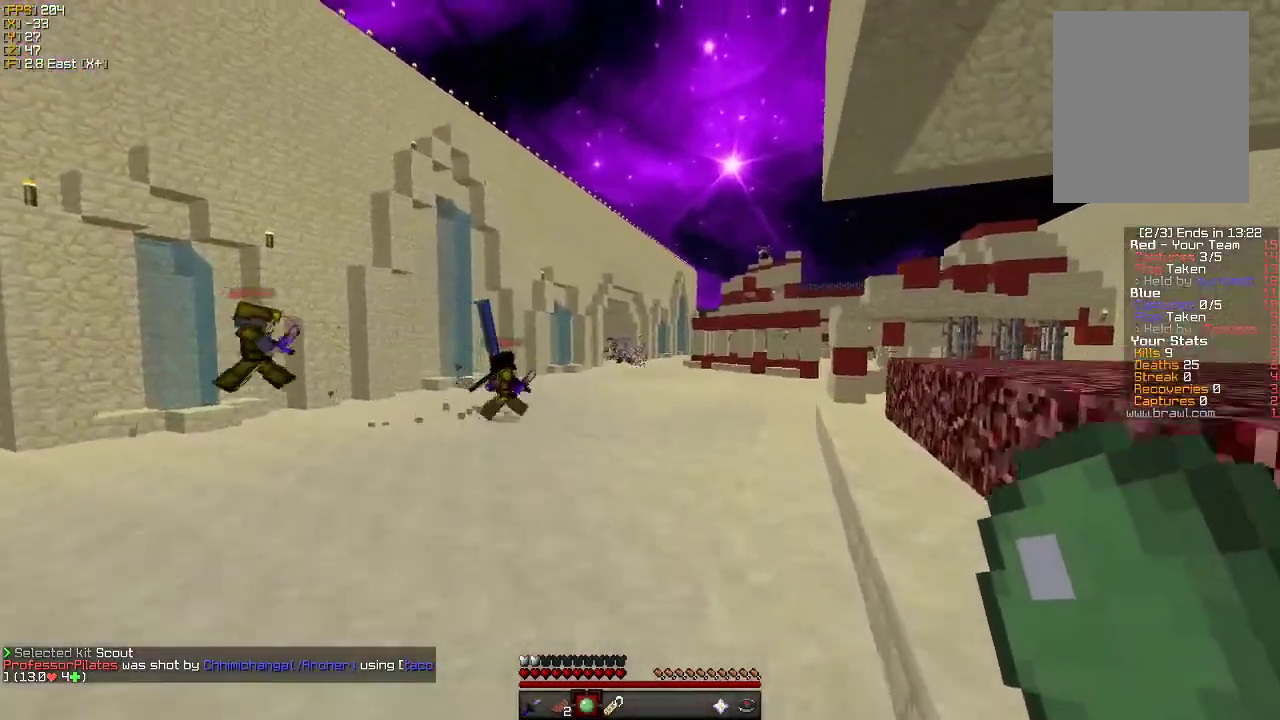
{"keys": ["w"], "mouse": [], "events": [[16, "d", "up"]]}
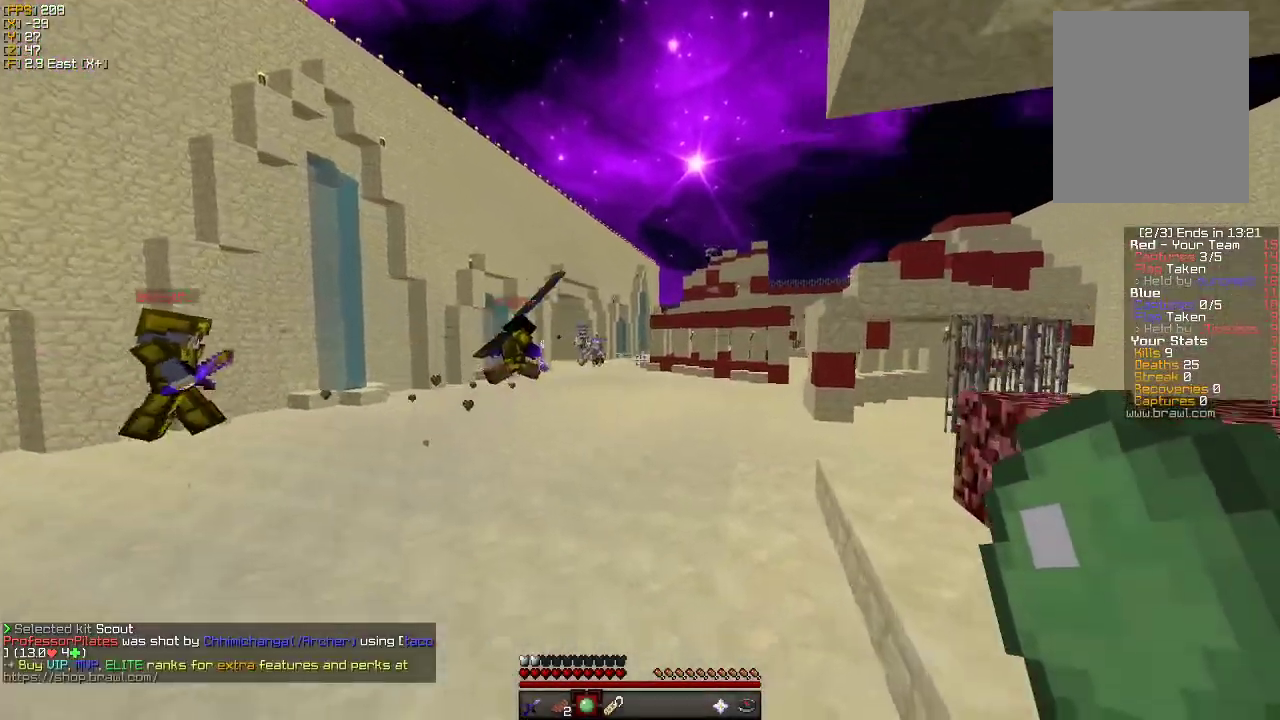
{"keys": ["w"], "mouse": [], "events": []}
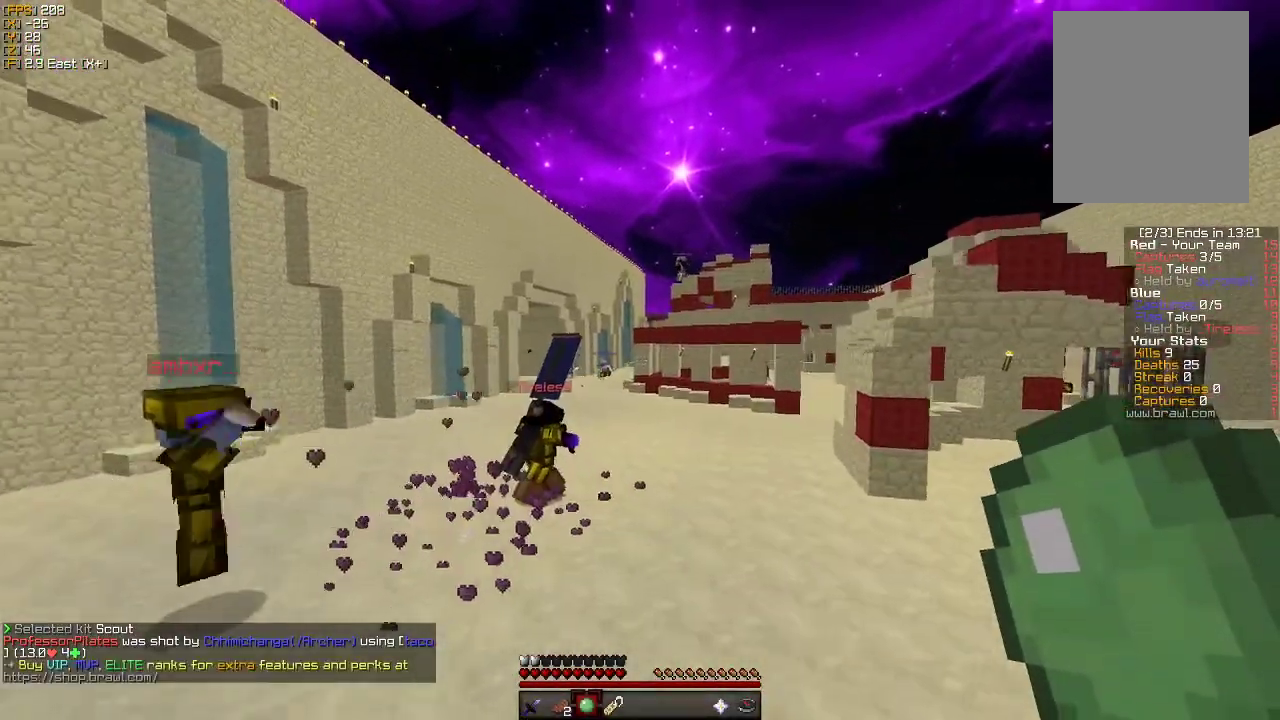
{"keys": ["w"], "mouse": [], "events": [[66, "a", "down"], [300, "a", "up"]]}
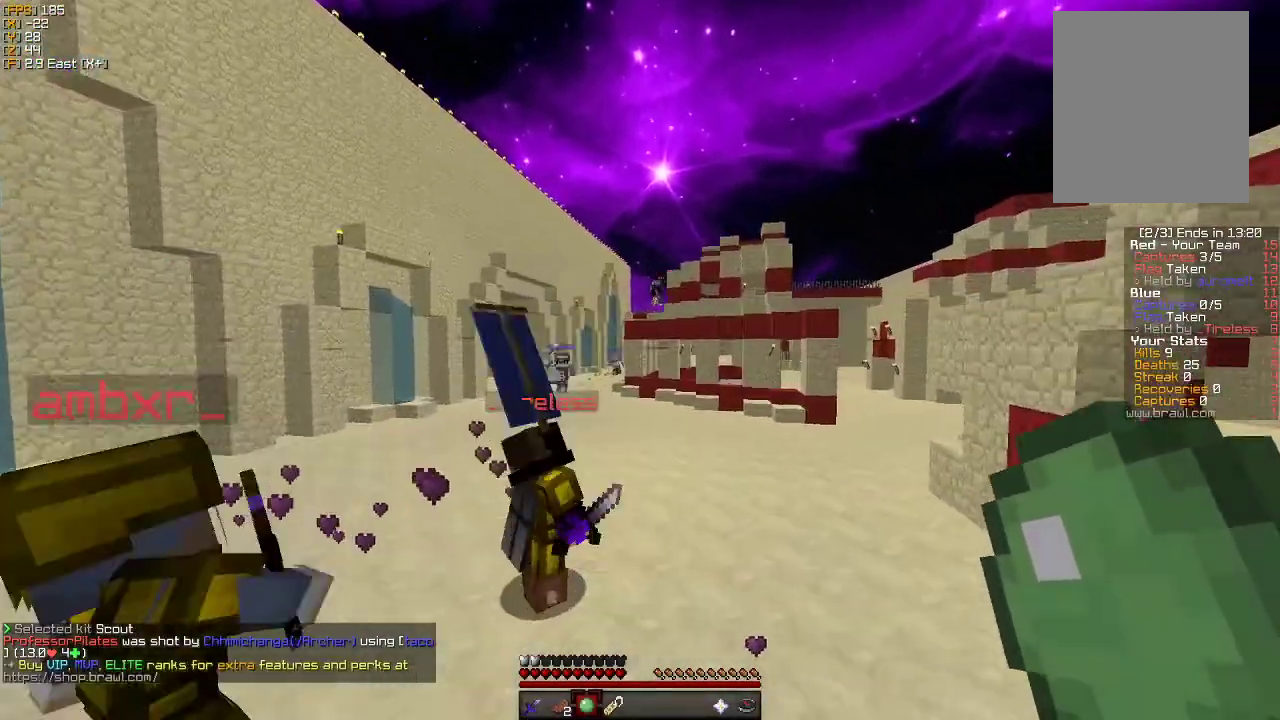
{"keys": ["w"], "mouse": [], "events": [[116, "d", "down"], [483, "d", "up"]]}
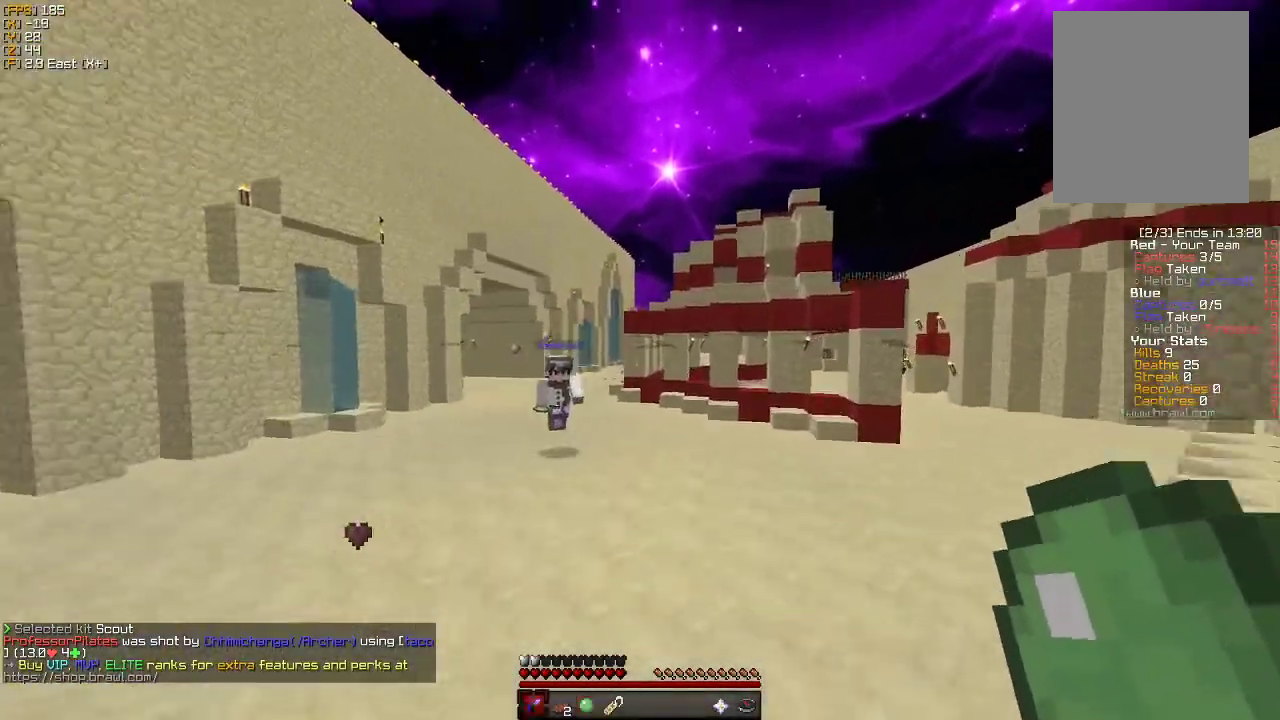
{"keys": ["a", "s"], "mouse": [], "events": [[183, "mouse_left", "down"], [200, "a", "down"], [283, "mouse_left", "up"], [366, "mouse_left", "down"], [400, "w", "up"], [450, "mouse_left", "up"], [483, "s", "down"]]}
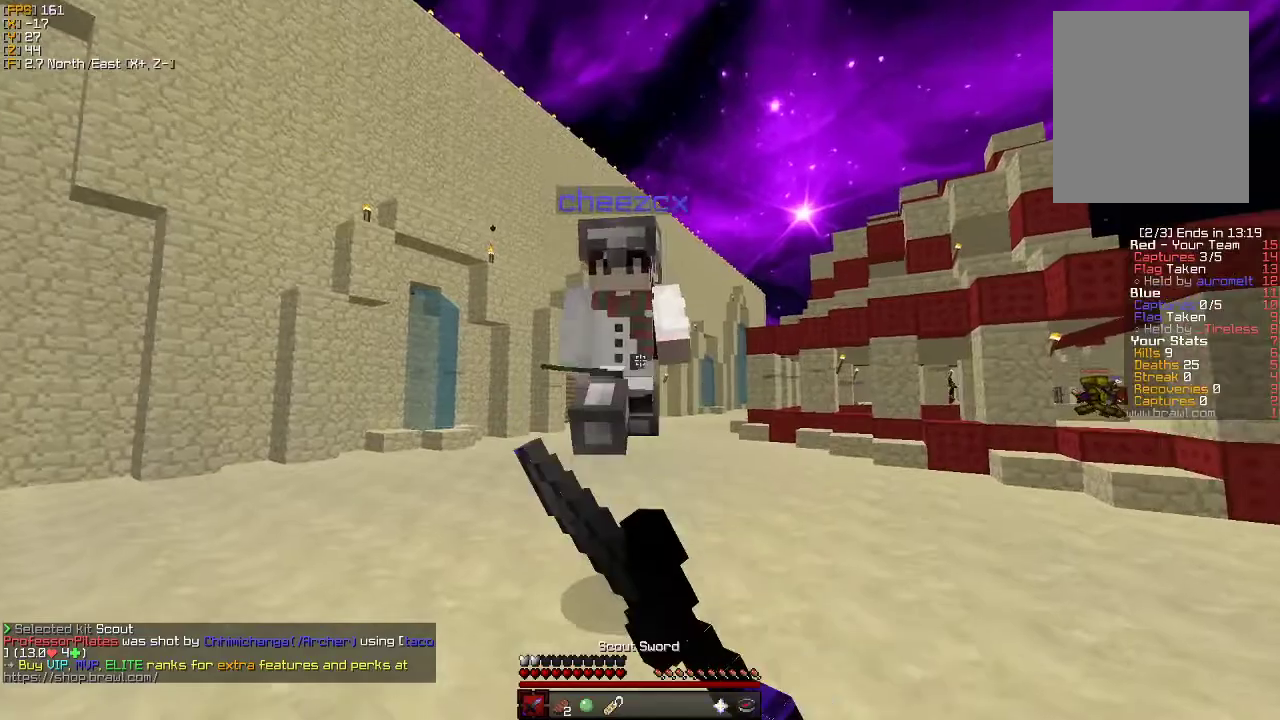
{"keys": ["a", "w"], "mouse": [], "events": [[16, "mouse_left", "down"], [133, "mouse_left", "up"], [150, "mouse_left", "down"], [150, "mouse_right", "down"], [250, "d", "down"], [266, "a", "up"], [283, "mouse_left", "up"], [283, "mouse_right", "up"], [333, "a", "down"], [333, "d", "up"], [333, "mouse_left", "down"], [333, "s", "up"], [450, "mouse_left", "up"], [466, "w", "down"]]}
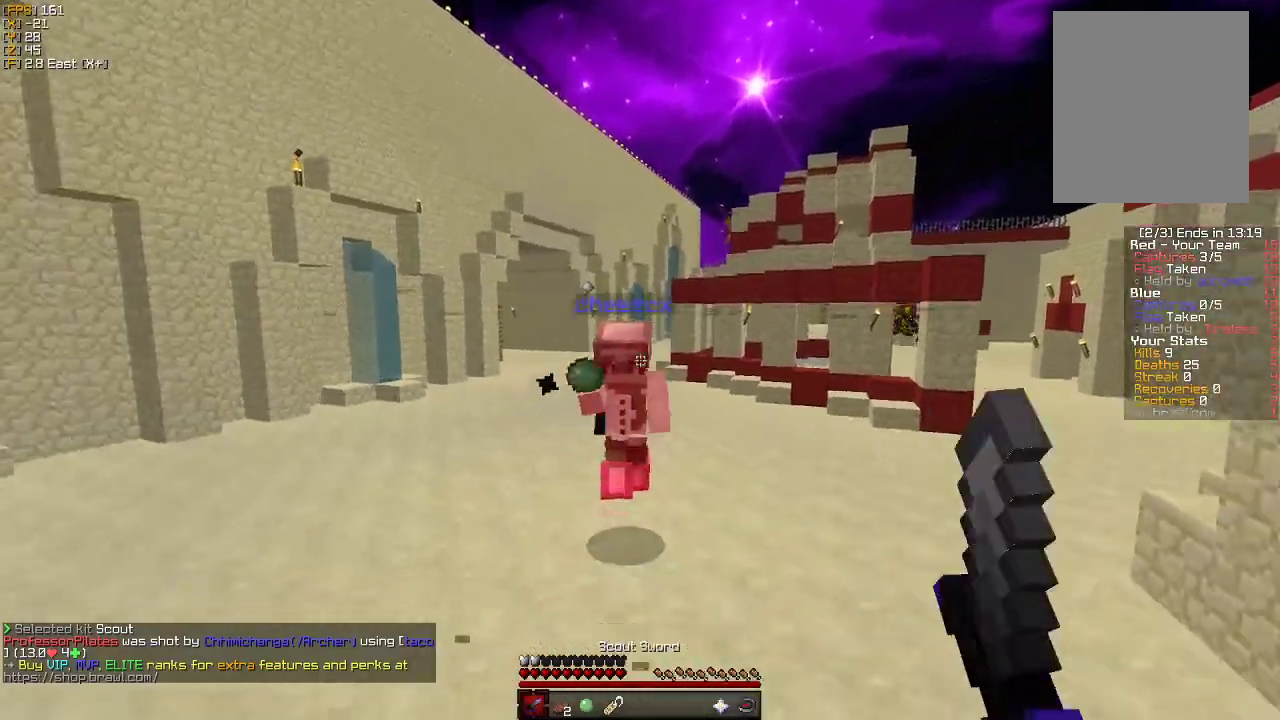
{"keys": ["w"], "mouse": [], "events": [[16, "mouse_left", "down"], [133, "a", "up"], [133, "mouse_left", "up"], [216, "mouse_left", "down"], [316, "mouse_left", "up"], [383, "mouse_left", "down"], [483, "mouse_left", "up"]]}
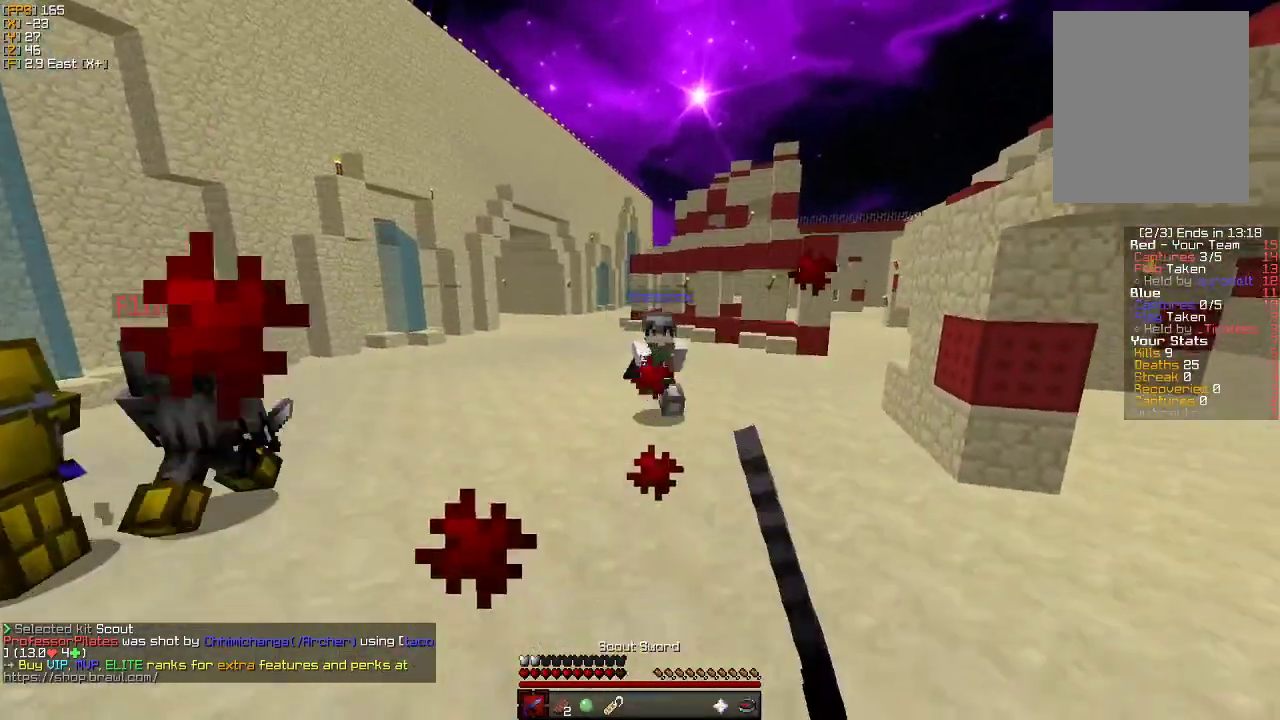
{"keys": ["a", "w"], "mouse": [], "events": [[16, "d", "down"], [66, "mouse_left", "down"], [150, "mouse_left", "up"], [233, "mouse_left", "down"], [300, "d", "up"], [333, "mouse_left", "up"], [383, "mouse_left", "down"], [466, "a", "down"], [466, "mouse_left", "up"]]}